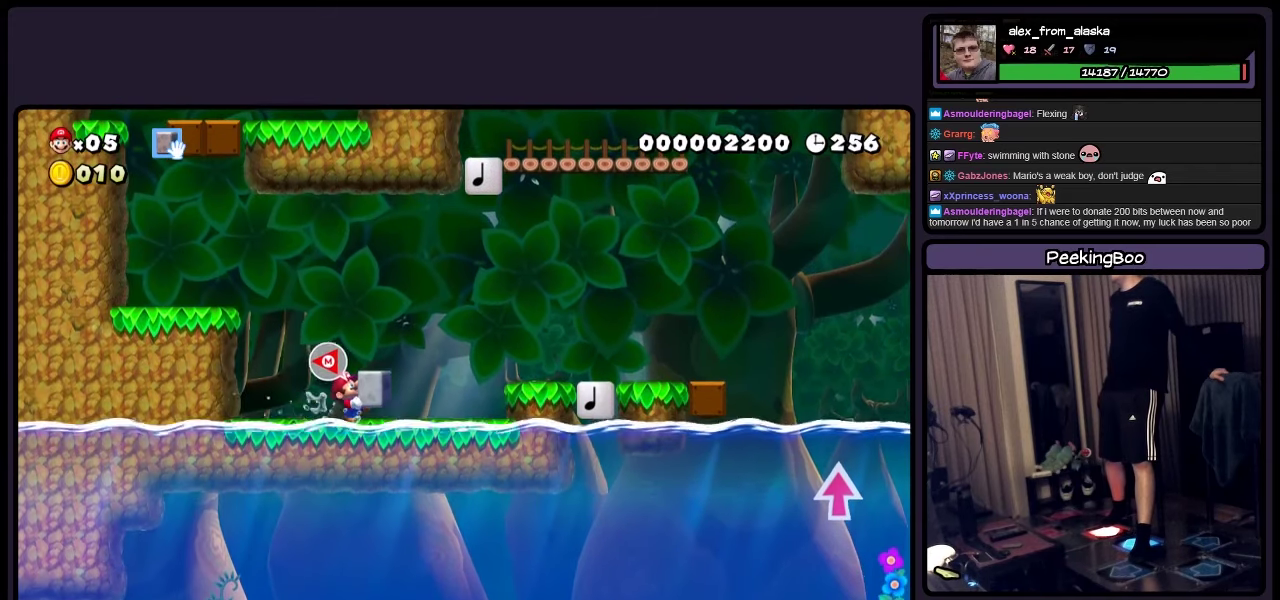
Gameplay with a controller (Nintendo layout); each line is a JSON object with the inputs held at the frame after it. "events" lists button and stick changes between this image and that frame as [ms after this image, input, new state], when the widget could be followed in between. Not read: L3 R3.
{"buttons": ["Y", "DPAD_RIGHT"], "events": []}
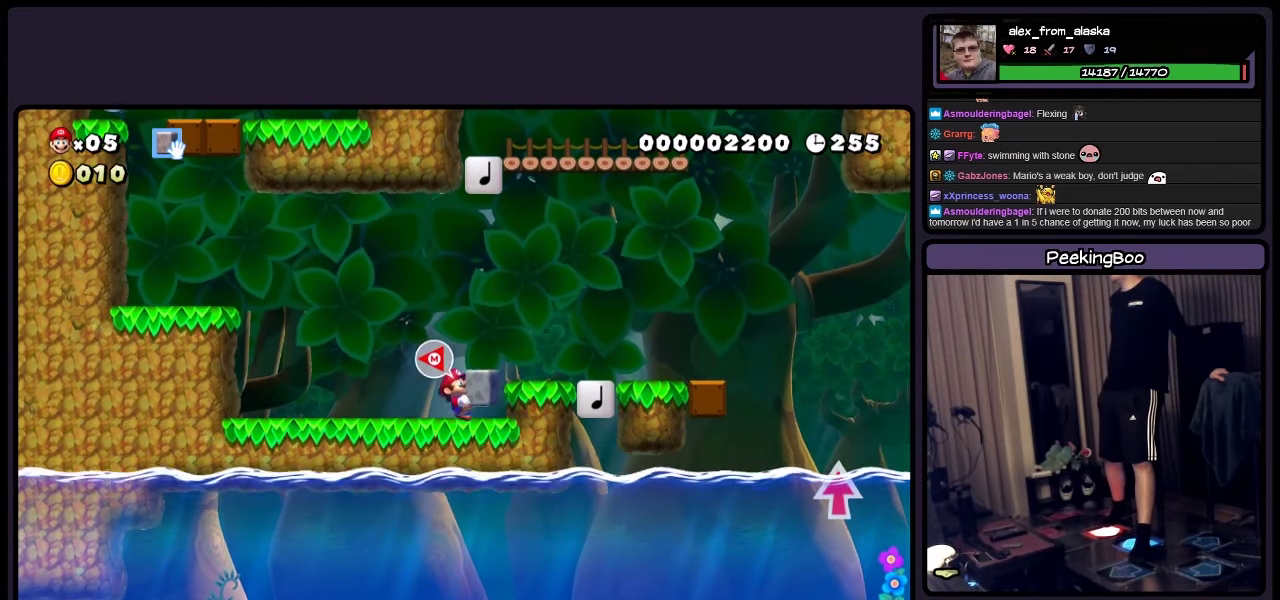
{"buttons": ["A", "Y", "DPAD_RIGHT"], "events": [[316, "A", "down"]]}
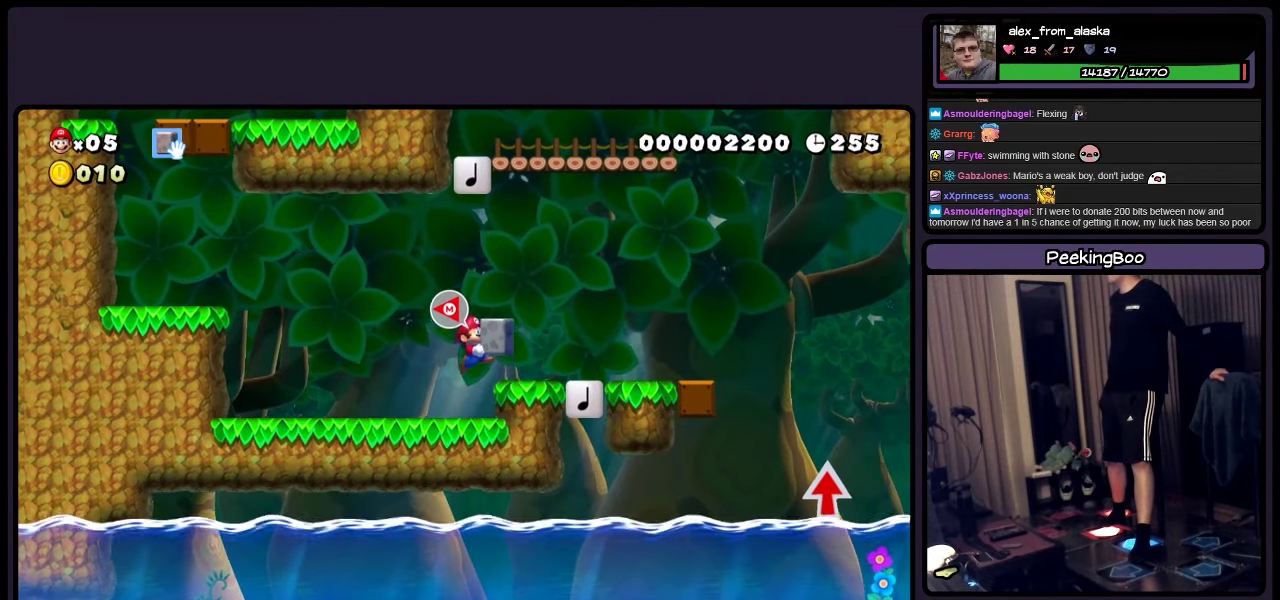
{"buttons": ["Y", "DPAD_RIGHT"], "events": [[116, "A", "up"], [233, "DPAD_RIGHT", "up"], [483, "DPAD_RIGHT", "down"]]}
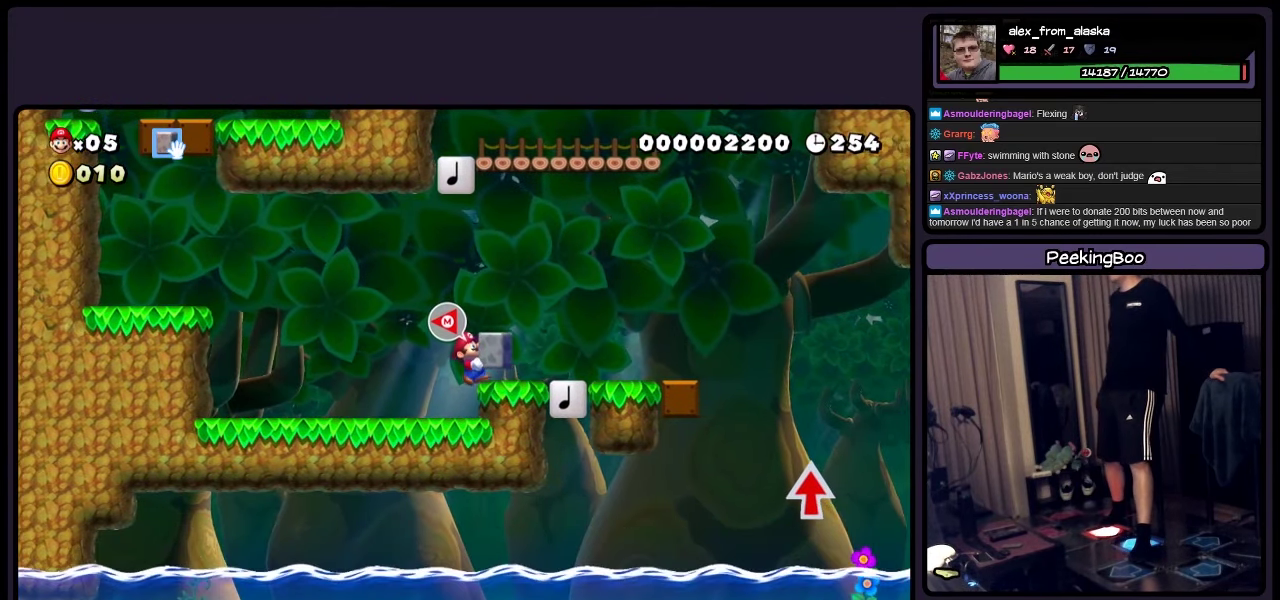
{"buttons": ["Y", "DPAD_RIGHT"], "events": []}
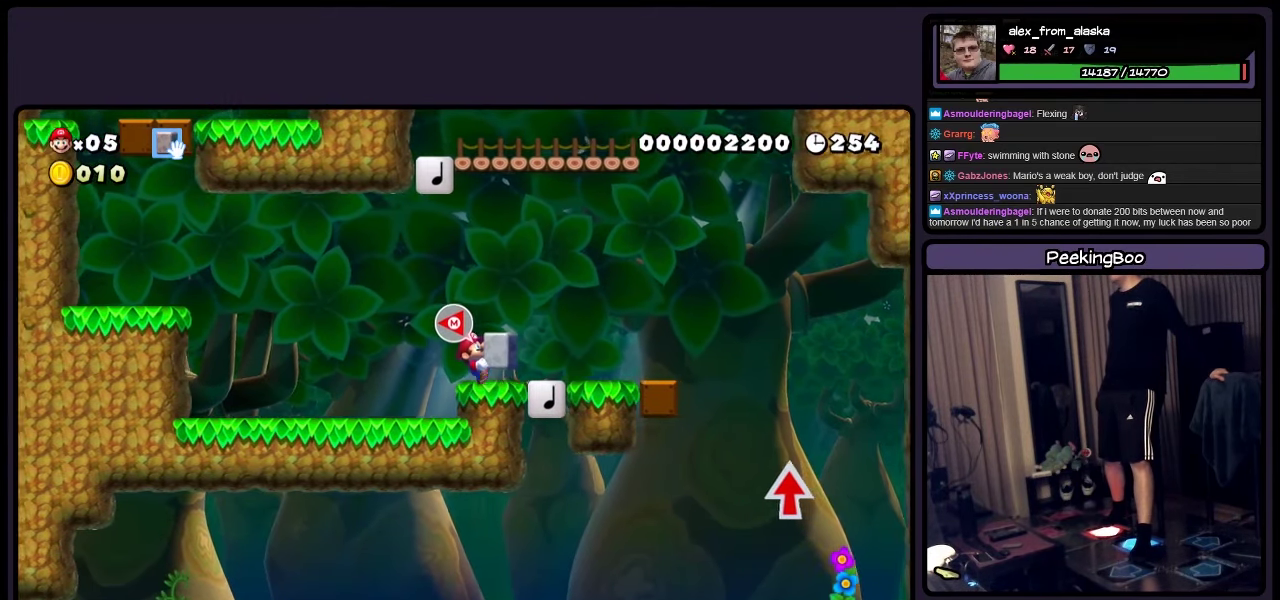
{"buttons": ["Y"], "events": [[316, "DPAD_RIGHT", "up"]]}
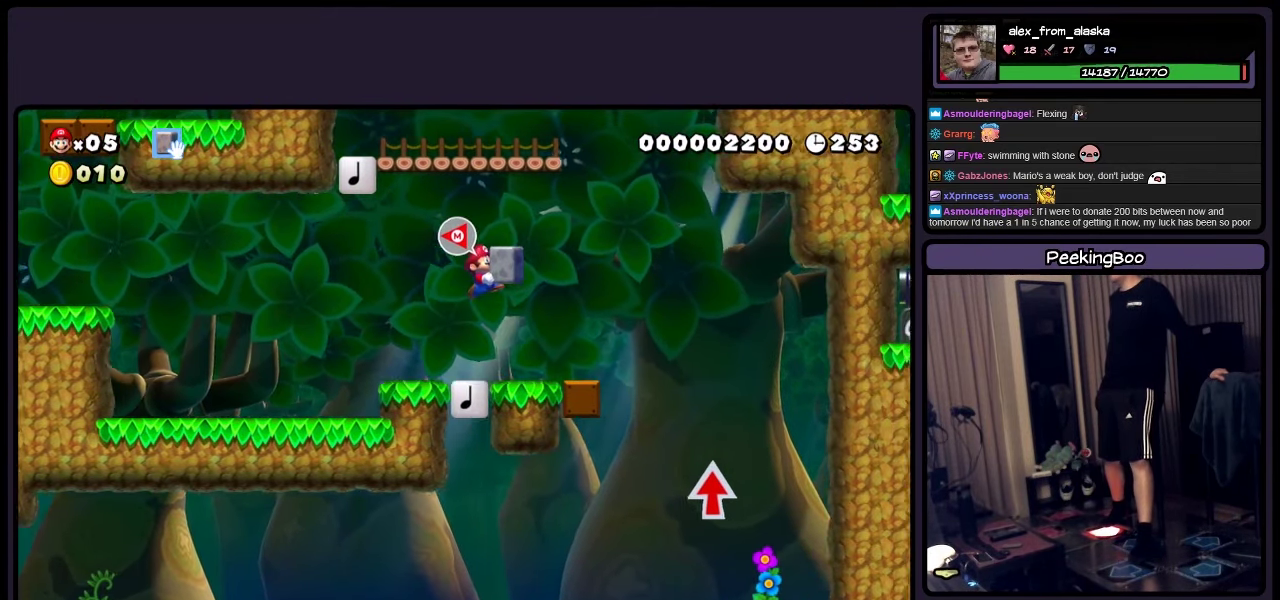
{"buttons": ["A", "Y", "DPAD_LEFT"], "events": [[316, "DPAD_LEFT", "down"], [483, "A", "down"]]}
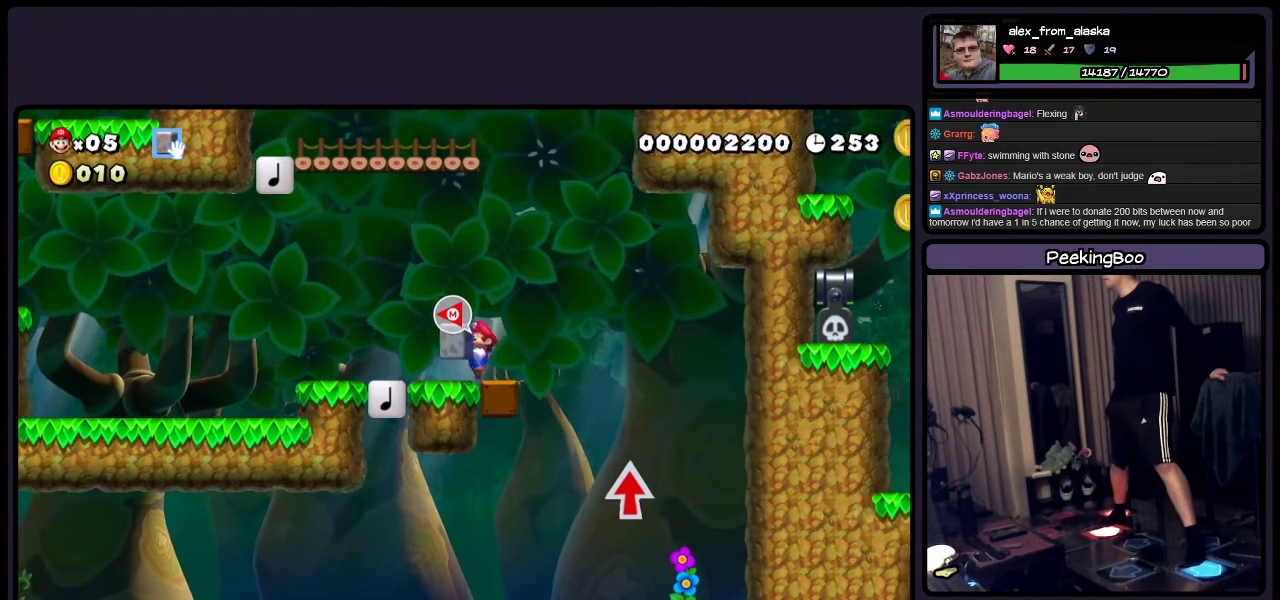
{"buttons": ["A", "Y"], "events": [[150, "A", "up"], [483, "A", "down"], [483, "DPAD_LEFT", "up"]]}
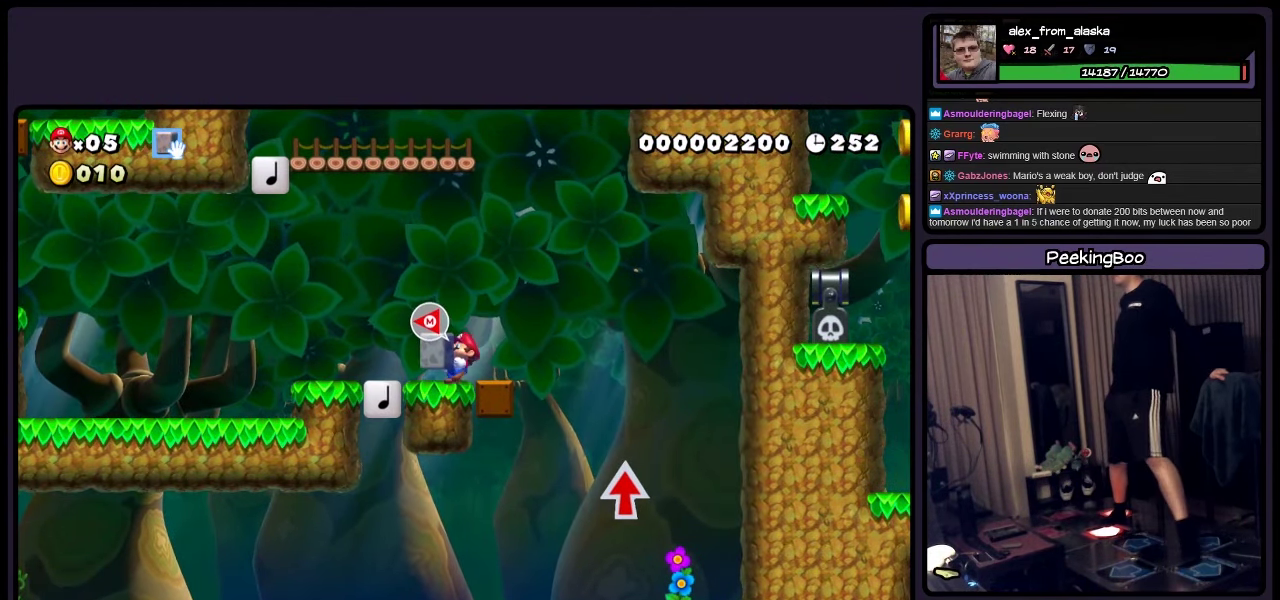
{"buttons": ["A", "Y"], "events": [[150, "A", "up"], [450, "A", "down"]]}
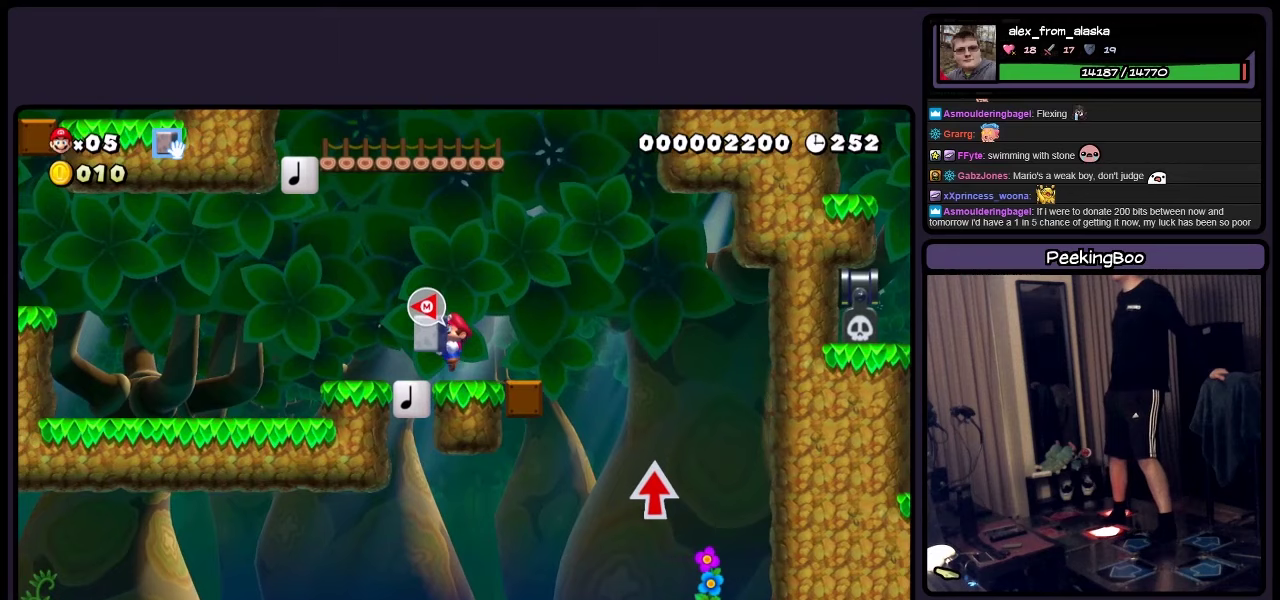
{"buttons": ["Y"], "events": [[117, "A", "up"], [367, "A", "down"], [483, "A", "up"]]}
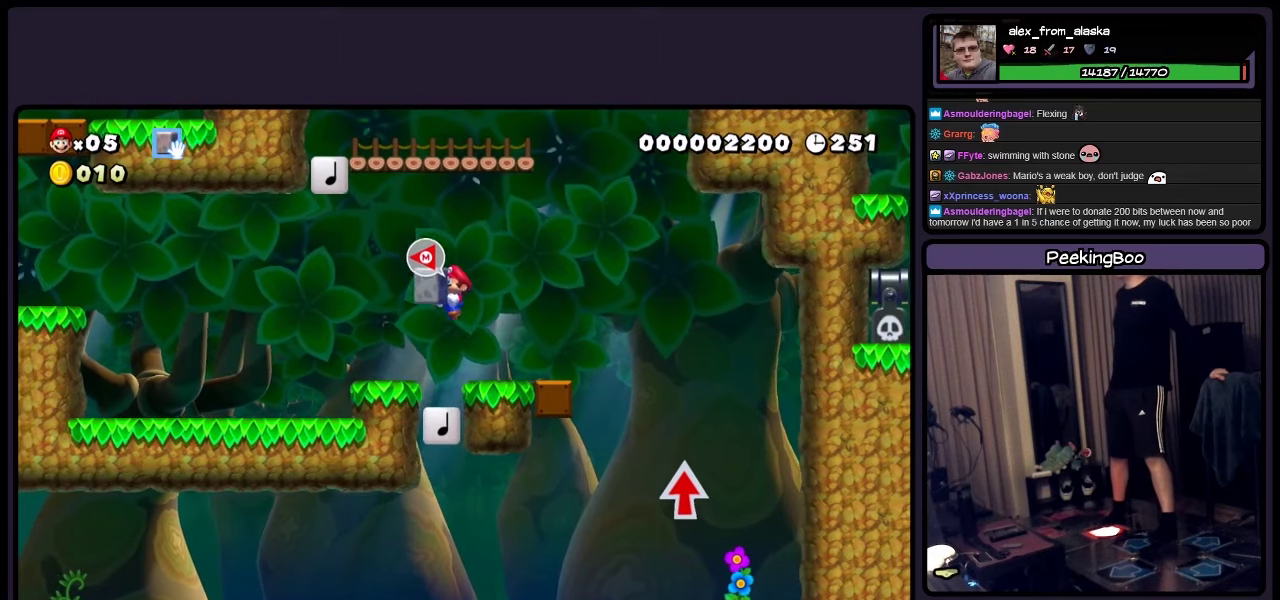
{"buttons": ["A", "Y", "DPAD_RIGHT"], "events": [[483, "A", "down"], [483, "DPAD_RIGHT", "down"]]}
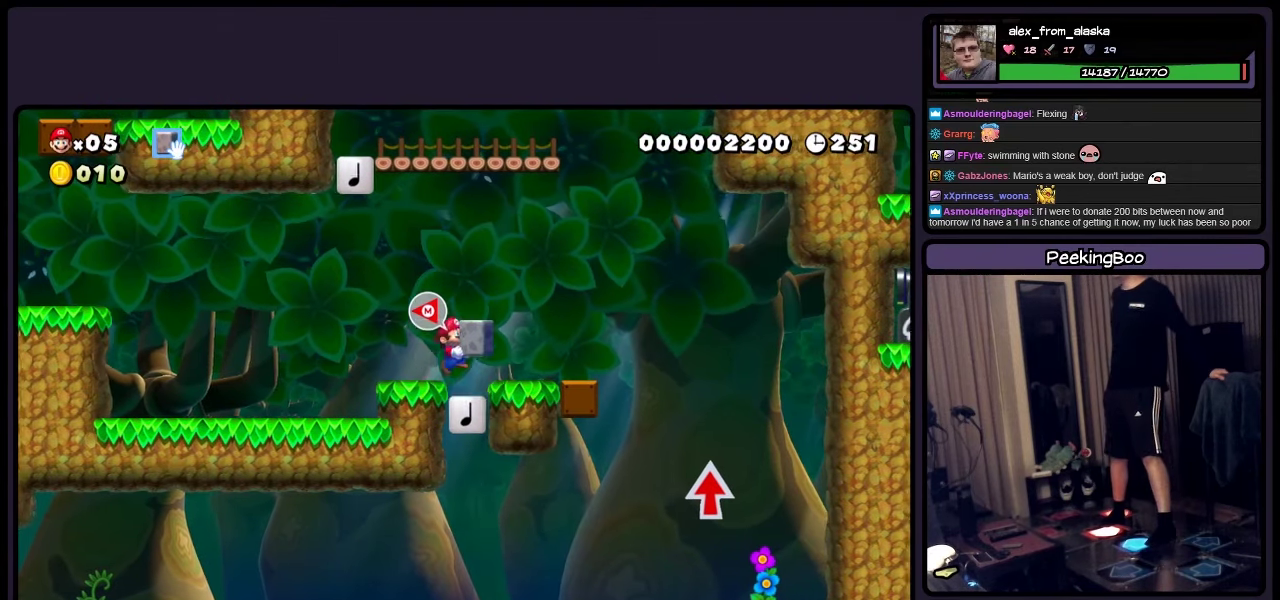
{"buttons": ["A", "Y"], "events": [[117, "DPAD_RIGHT", "up"]]}
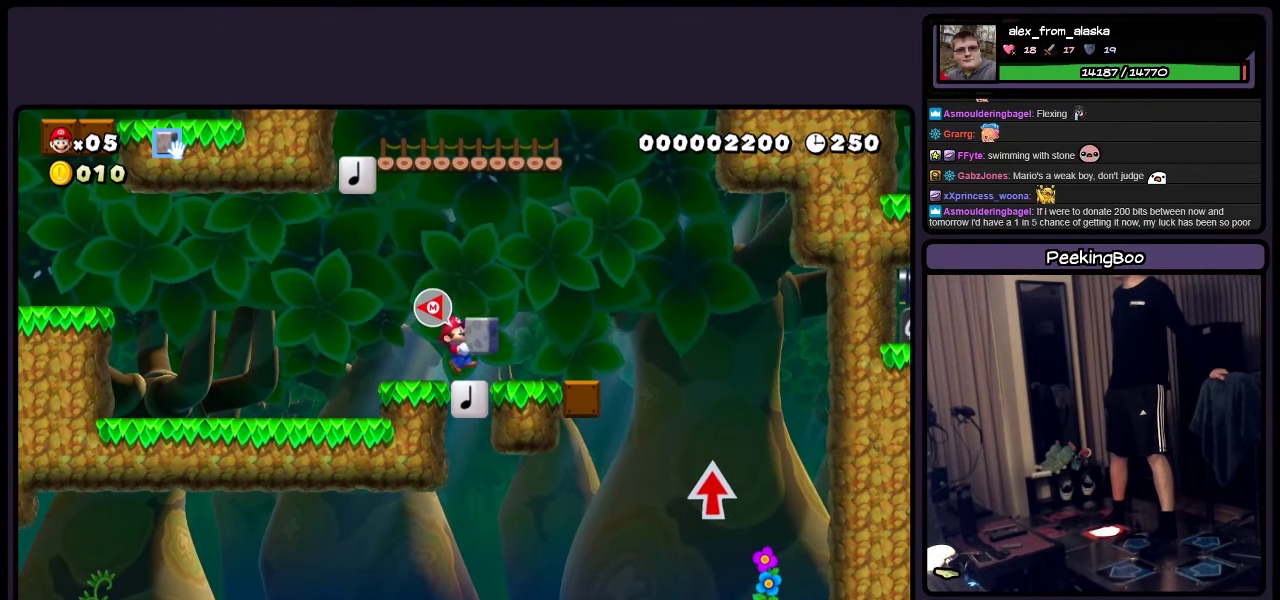
{"buttons": ["Y"], "events": [[67, "A", "up"], [117, "A", "down"], [400, "A", "up"]]}
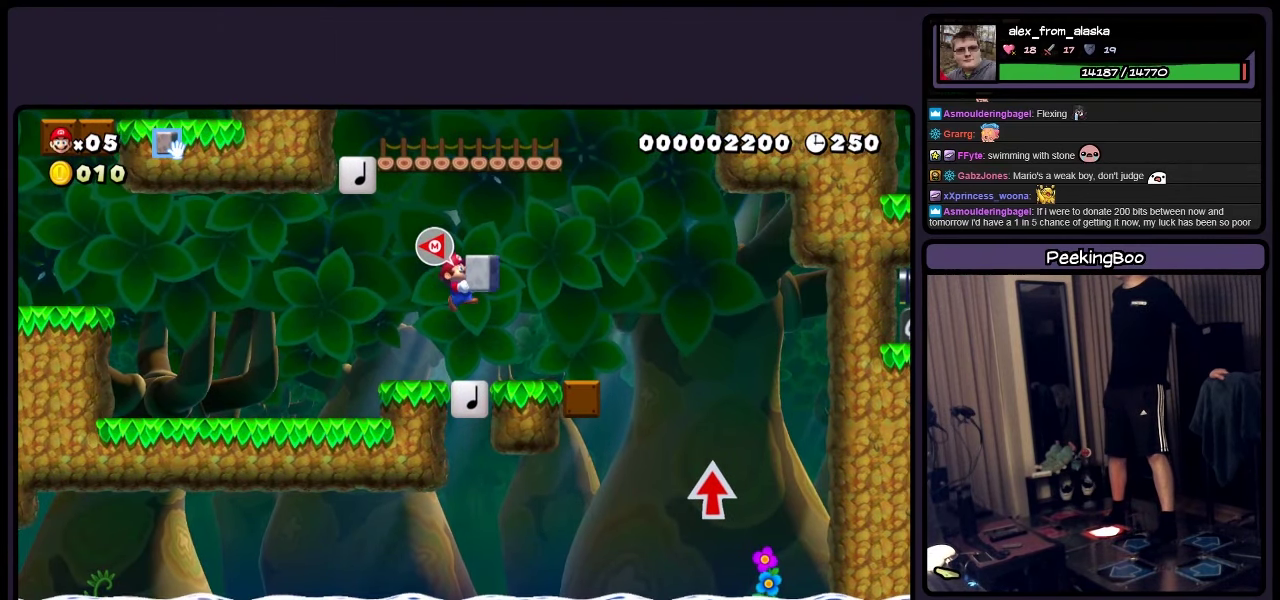
{"buttons": ["A", "Y"], "events": [[200, "A", "down"]]}
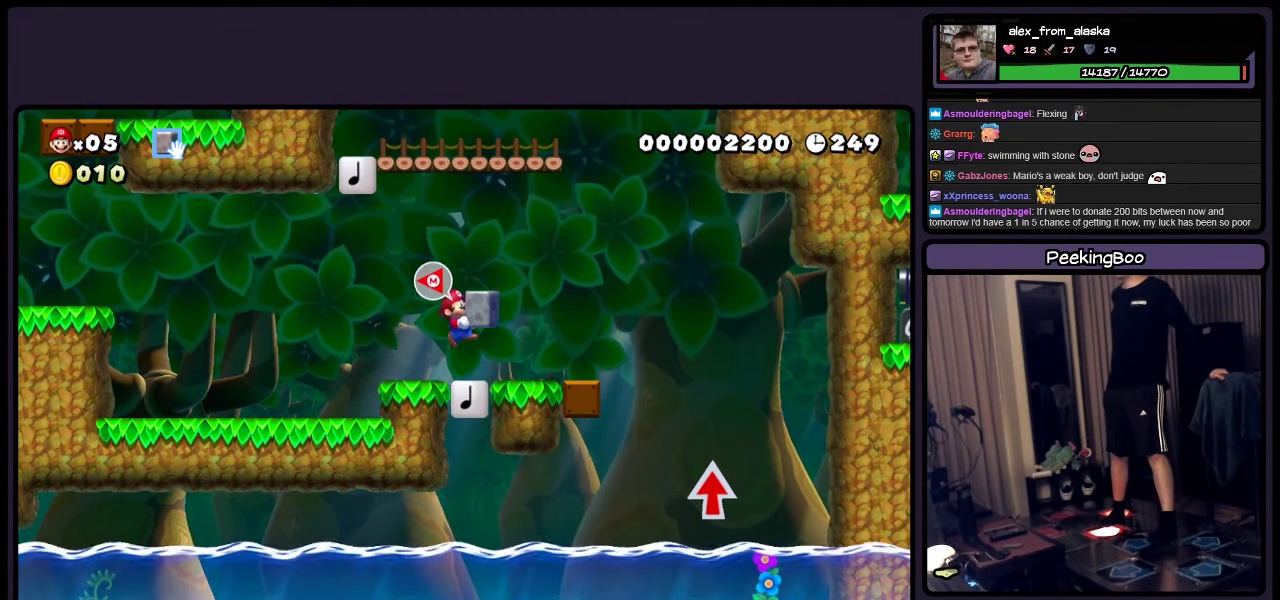
{"buttons": ["Y"], "events": [[67, "A", "up"], [150, "A", "down"], [400, "A", "up"]]}
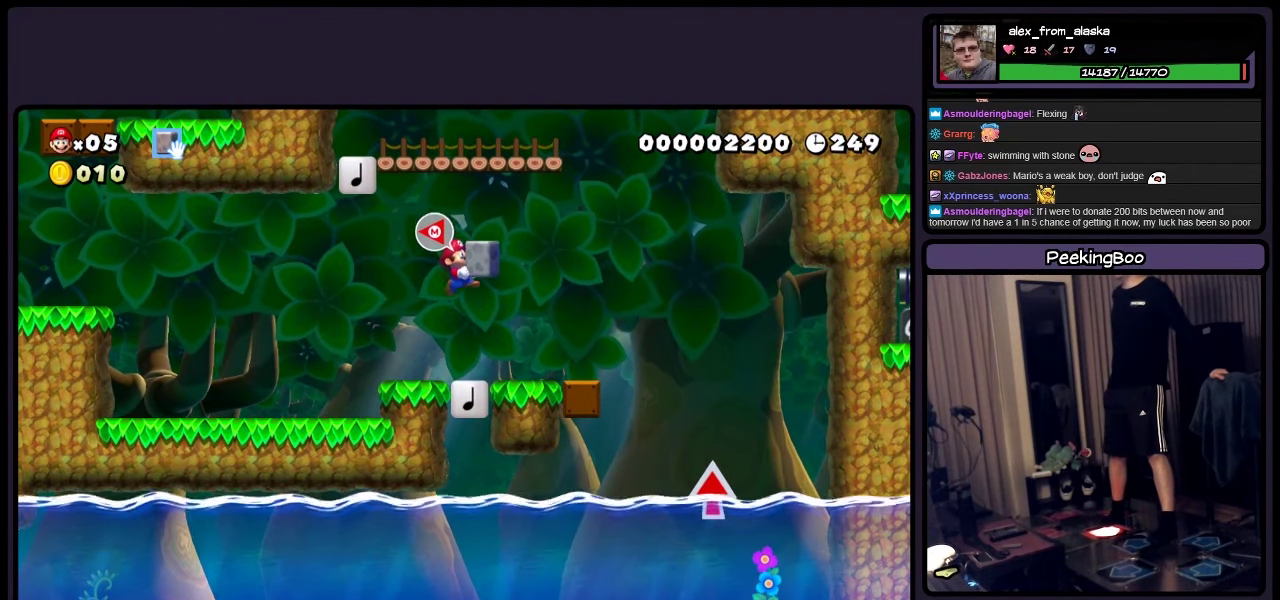
{"buttons": ["Y"], "events": [[150, "A", "down"], [450, "A", "up"]]}
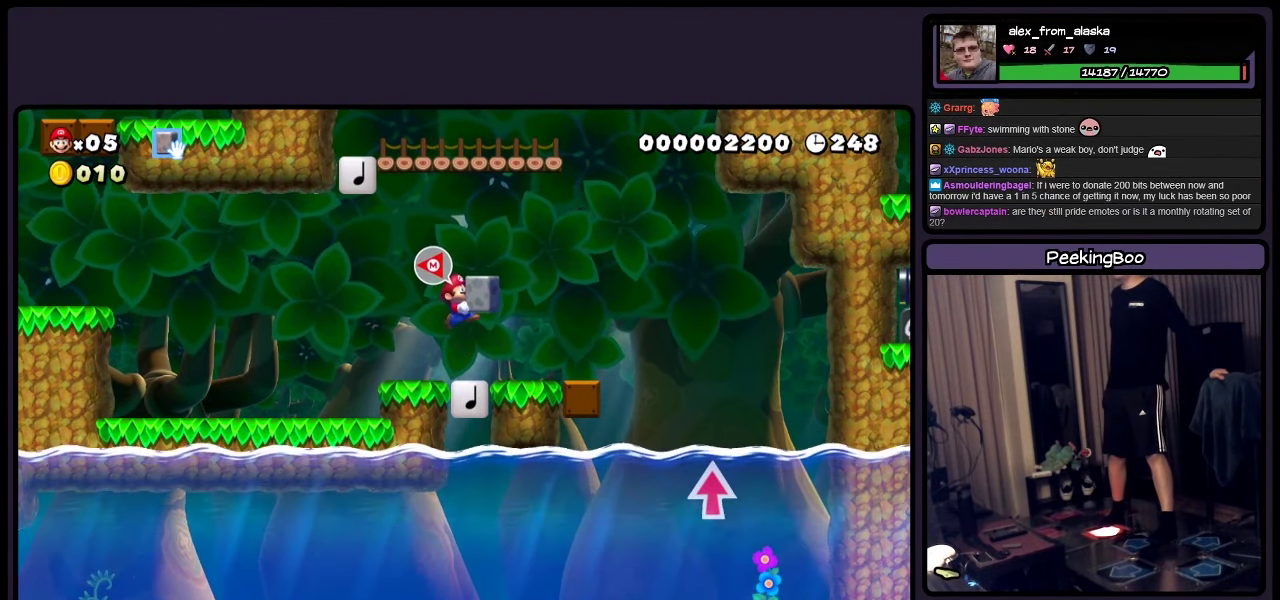
{"buttons": ["Y"], "events": [[200, "A", "down"], [483, "A", "up"]]}
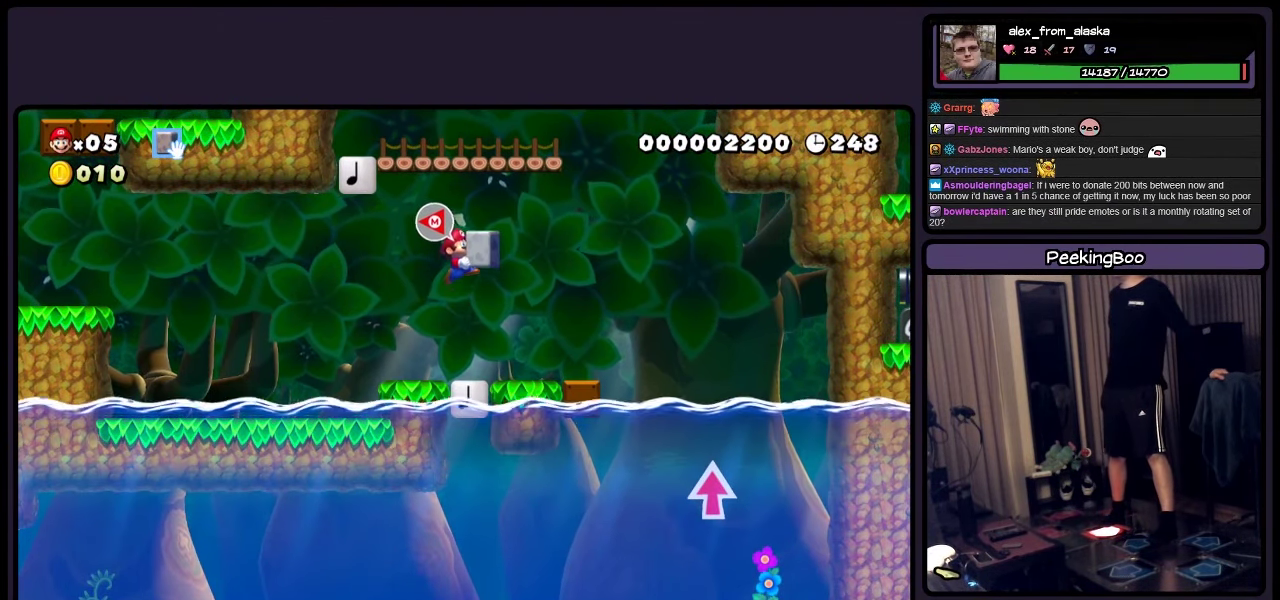
{"buttons": ["A", "Y"], "events": [[317, "A", "down"]]}
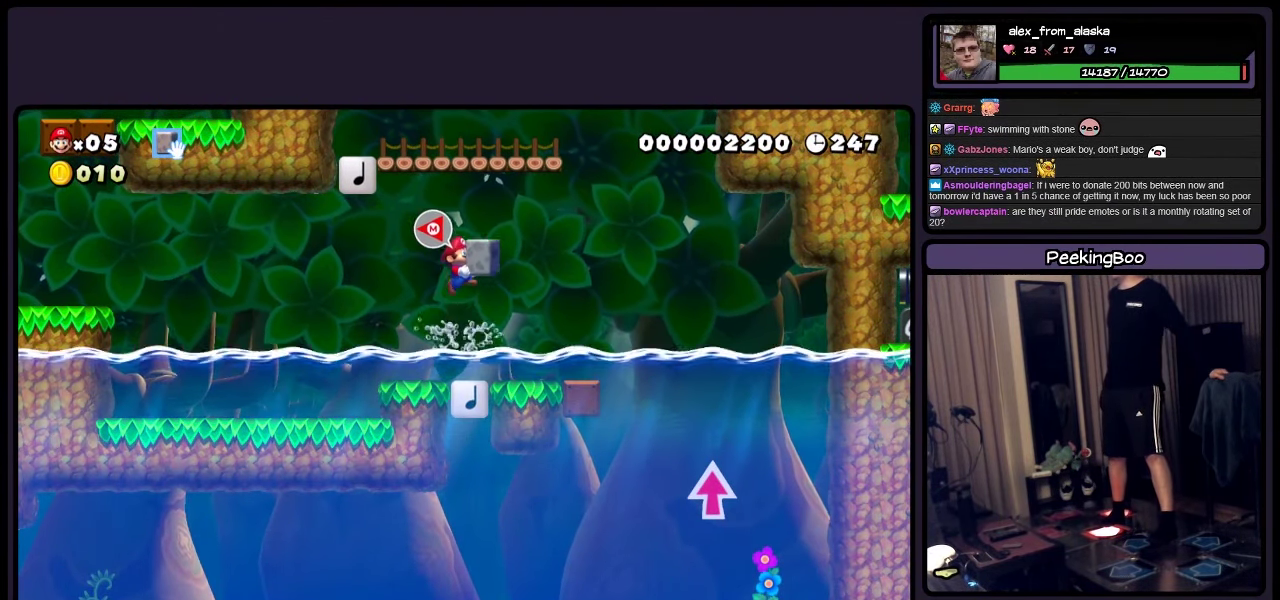
{"buttons": ["A", "Y"], "events": [[200, "A", "up"], [483, "A", "down"]]}
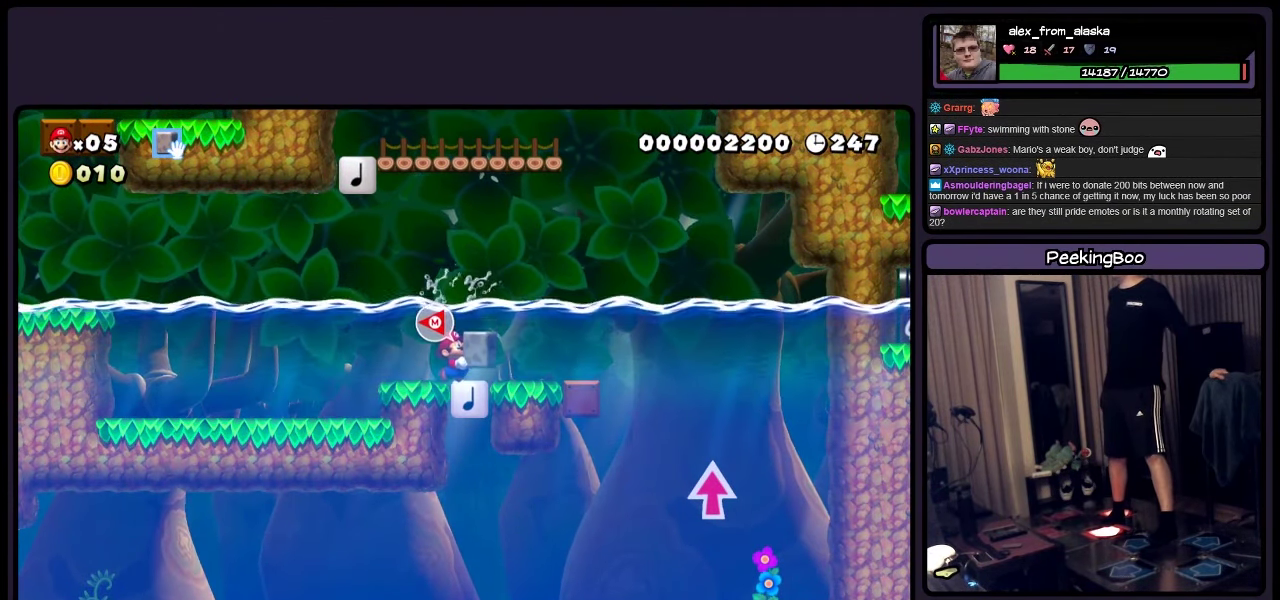
{"buttons": ["Y"], "events": [[234, "A", "up"]]}
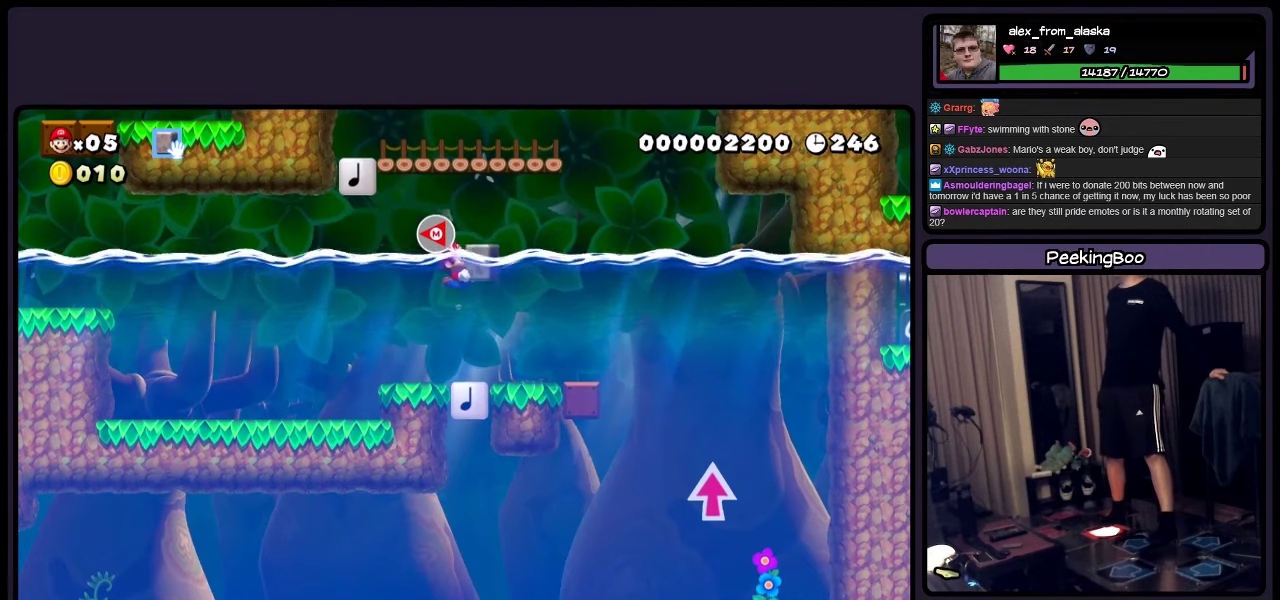
{"buttons": ["Y"], "events": []}
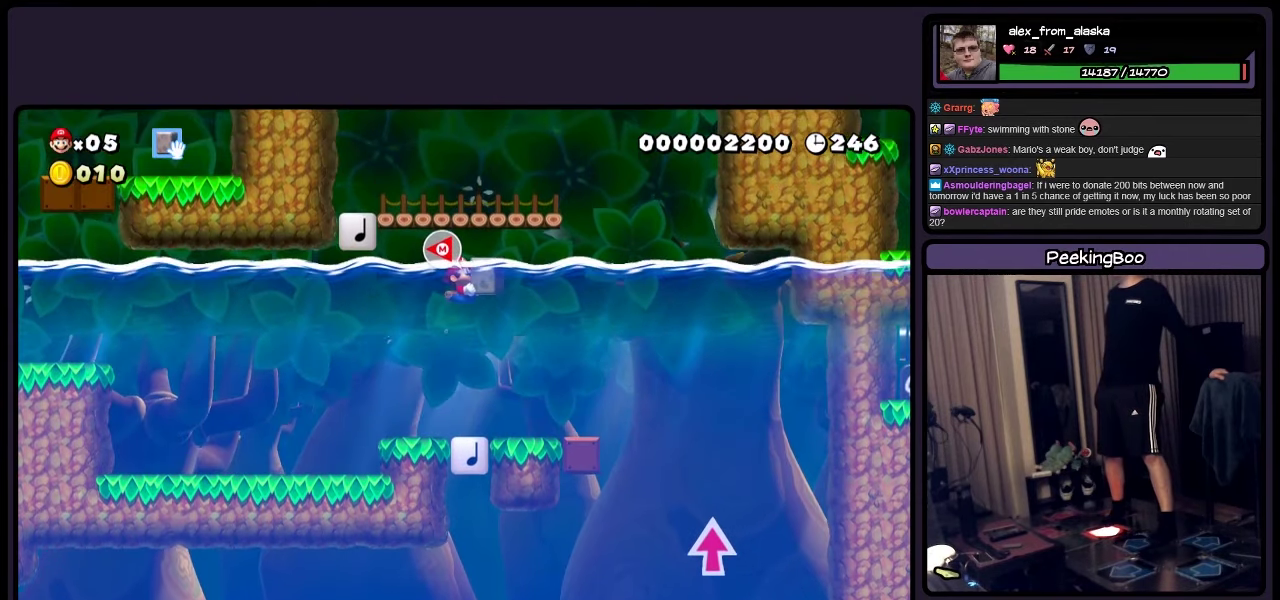
{"buttons": ["Y"], "events": []}
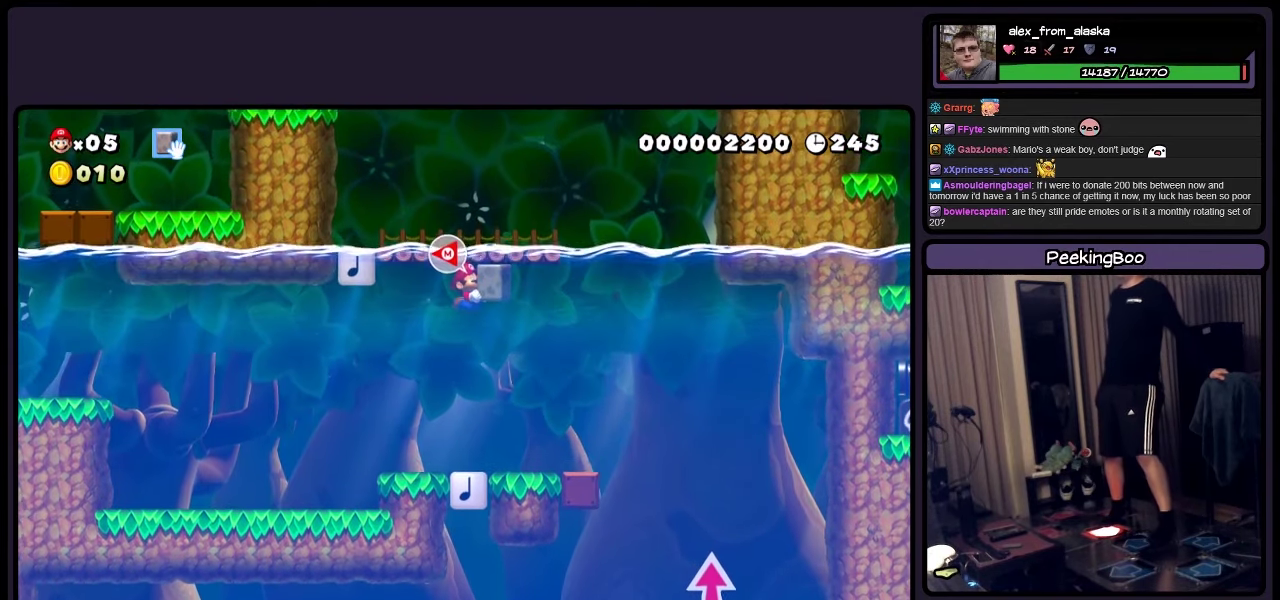
{"buttons": ["Y", "DPAD_LEFT"], "events": [[200, "A", "down"], [317, "DPAD_LEFT", "down"], [400, "A", "up"]]}
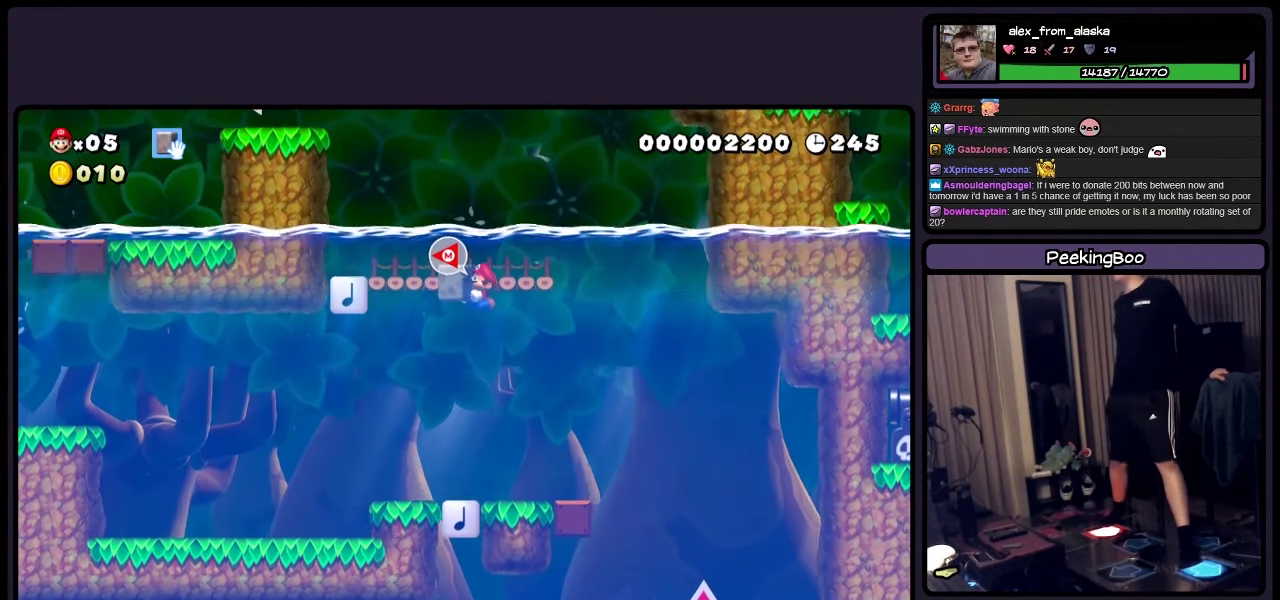
{"buttons": ["A", "Y", "DPAD_LEFT"], "events": [[317, "A", "down"]]}
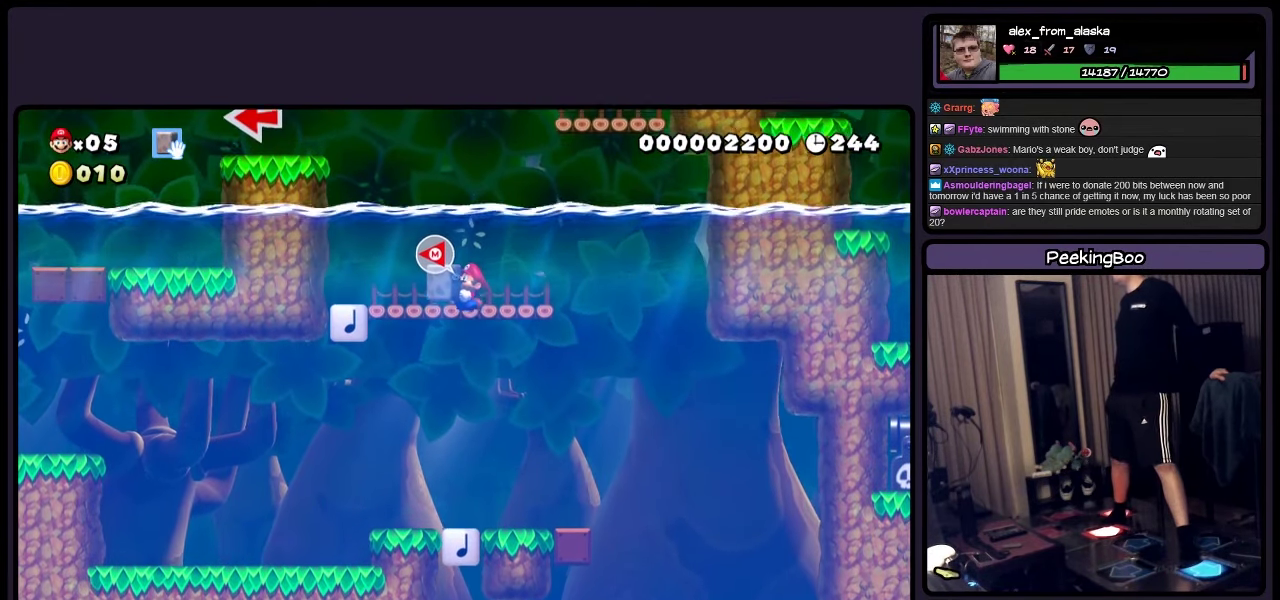
{"buttons": ["Y", "DPAD_LEFT"], "events": [[67, "A", "up"]]}
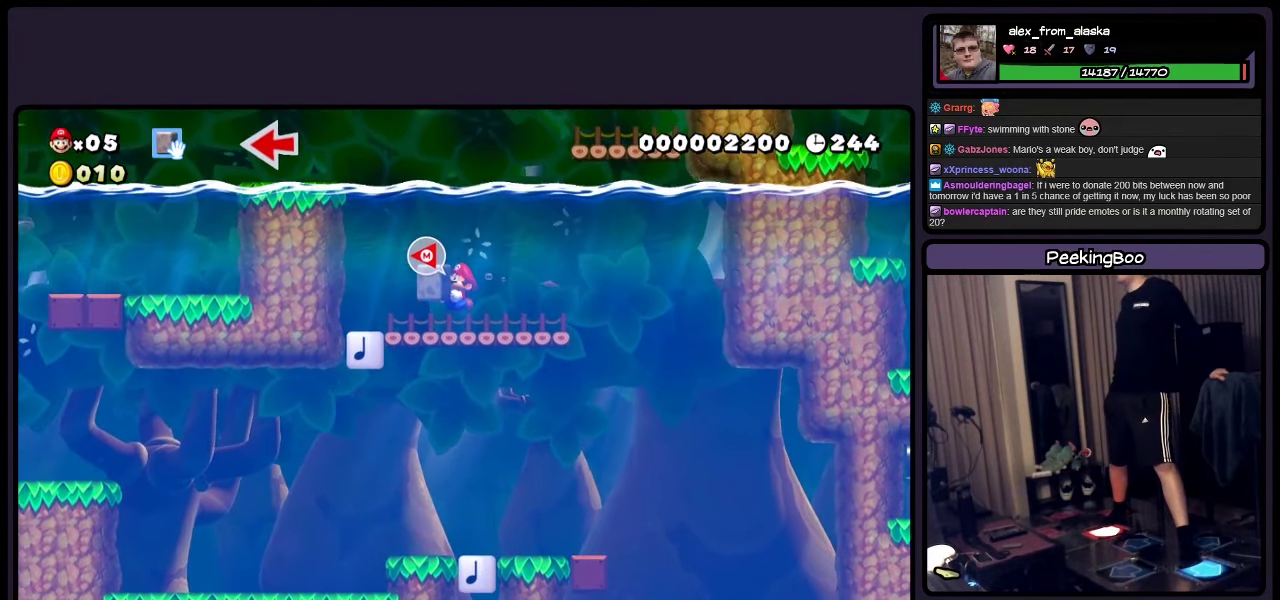
{"buttons": ["A", "Y", "DPAD_LEFT"], "events": [[484, "A", "down"]]}
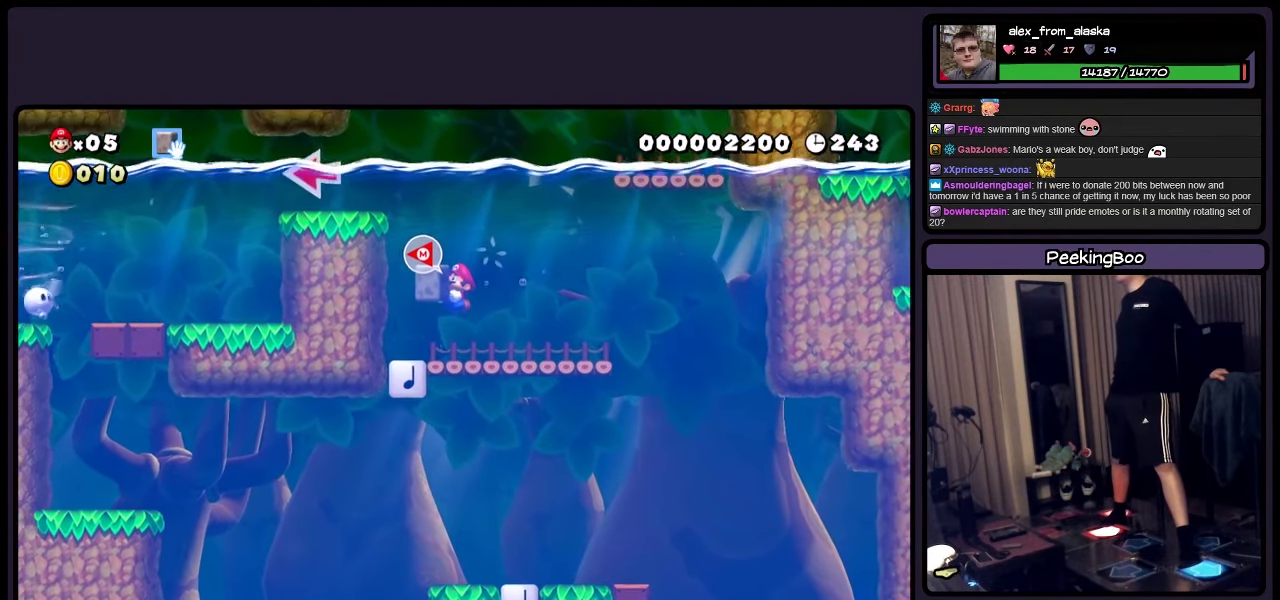
{"buttons": ["Y", "DPAD_LEFT"], "events": [[200, "A", "up"]]}
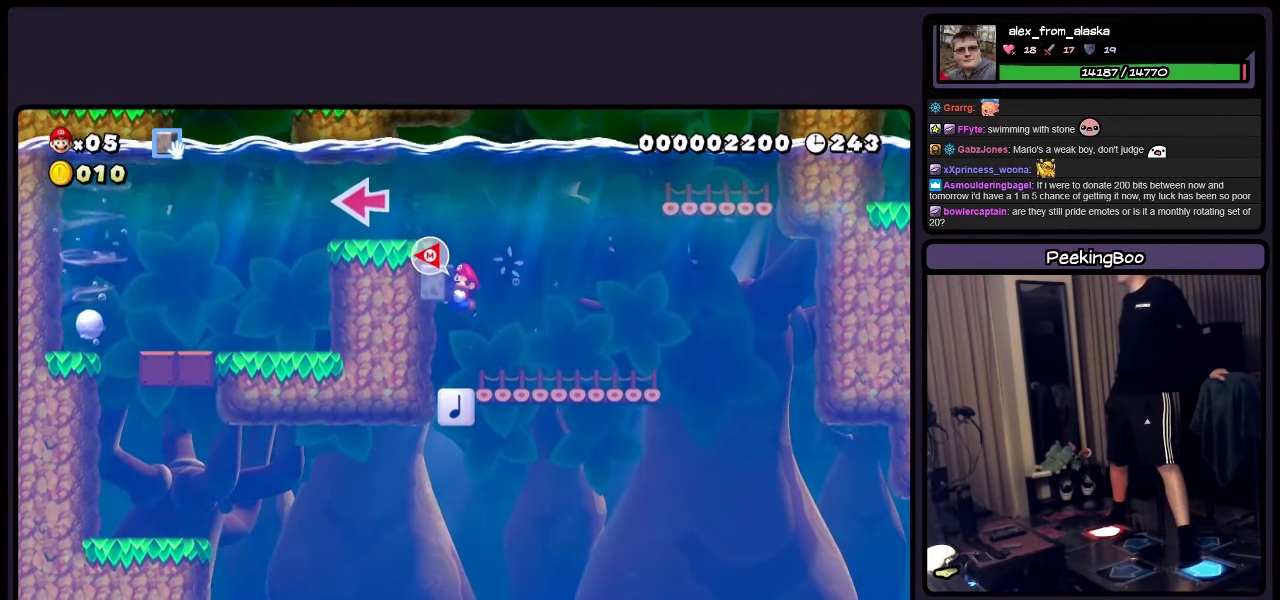
{"buttons": ["Y"], "events": [[400, "DPAD_LEFT", "up"]]}
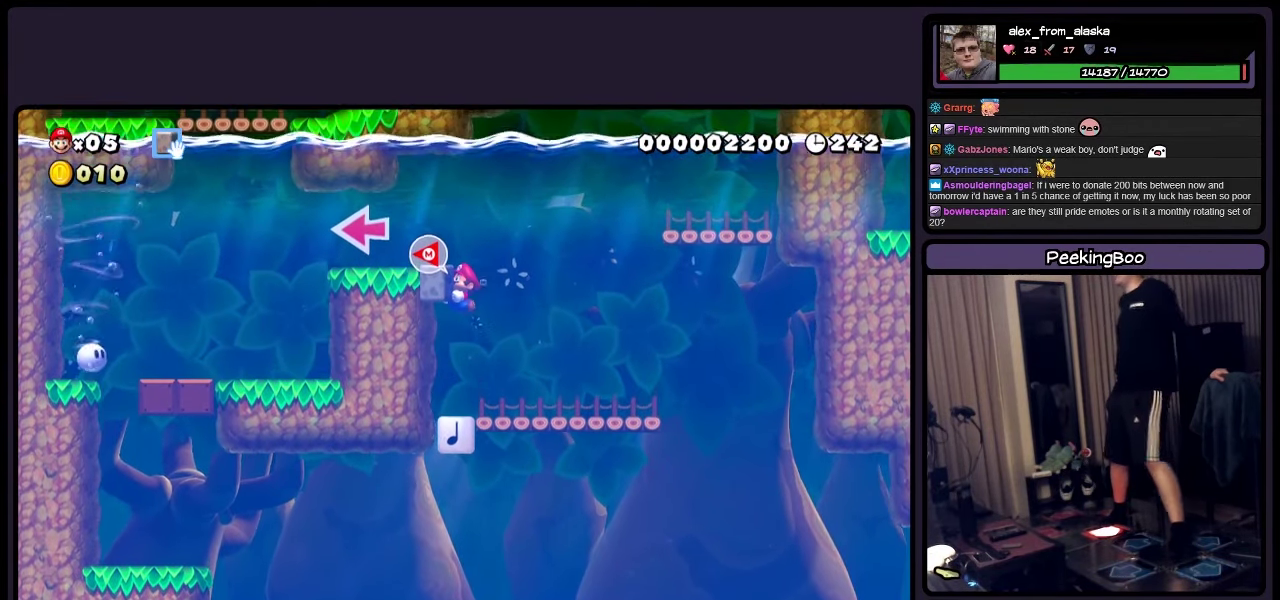
{"buttons": ["A", "Y", "DPAD_RIGHT"], "events": [[200, "DPAD_RIGHT", "down"], [484, "A", "down"]]}
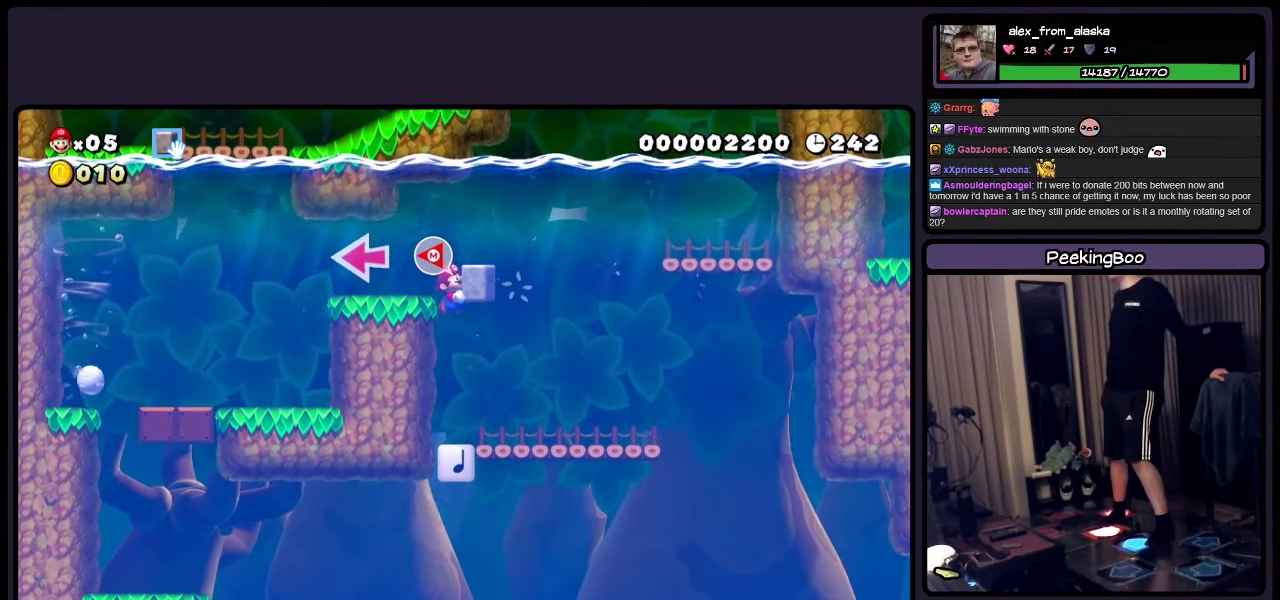
{"buttons": ["Y", "DPAD_RIGHT"], "events": [[366, "A", "up"]]}
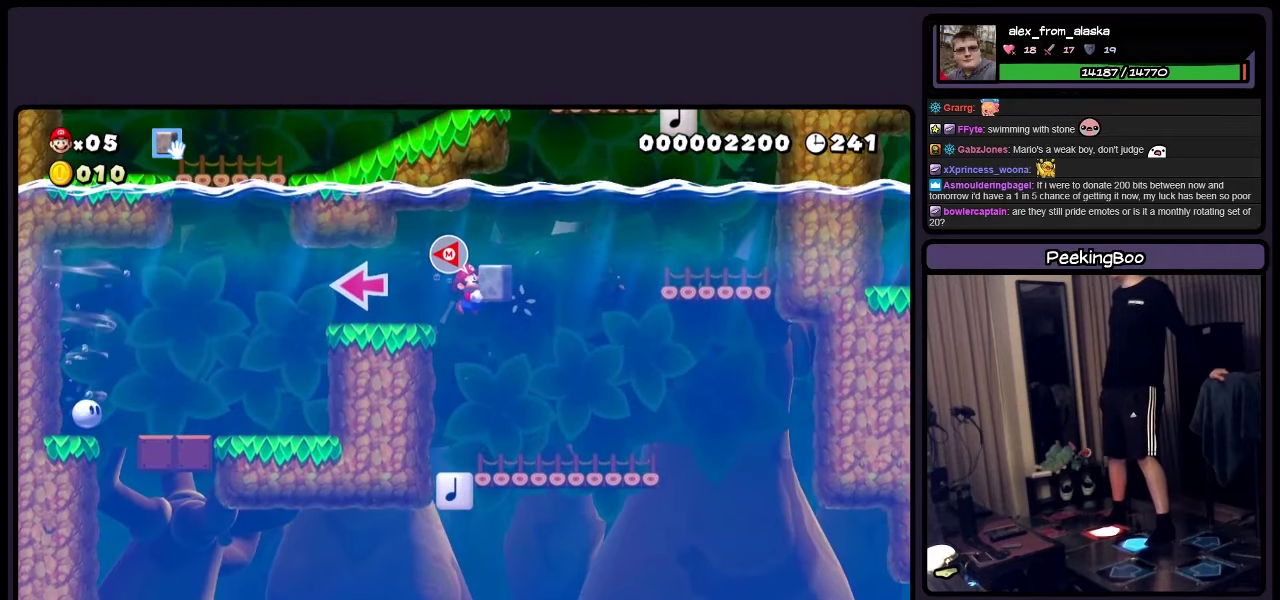
{"buttons": ["Y", "DPAD_RIGHT"], "events": [[316, "A", "down"], [483, "A", "up"]]}
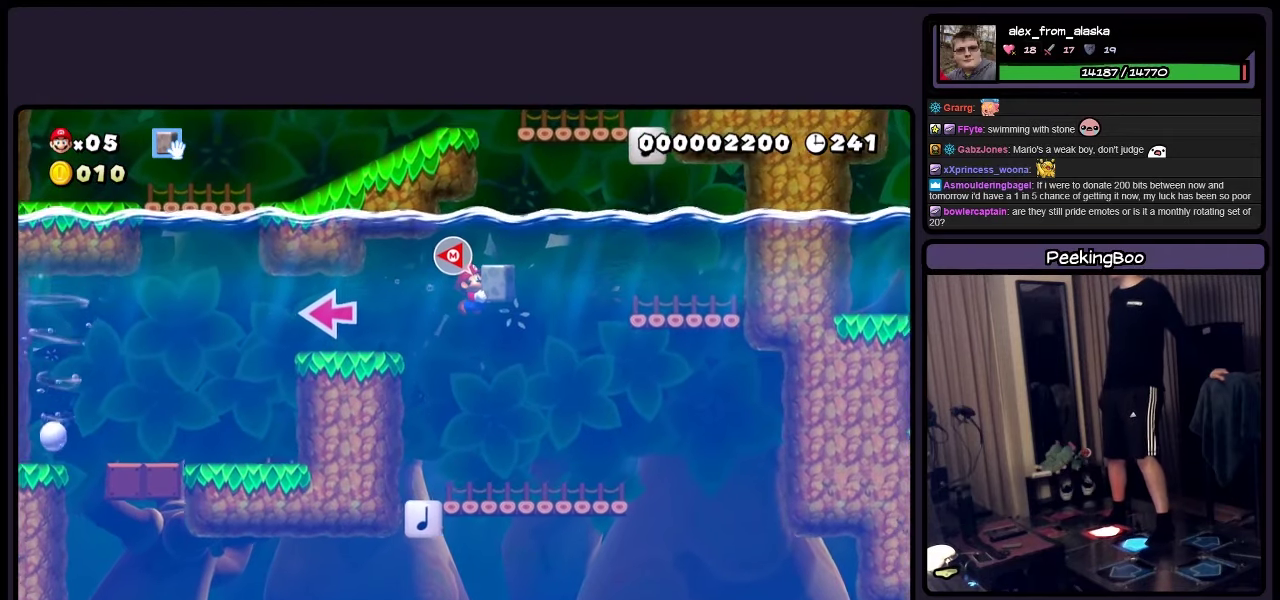
{"buttons": ["Y", "DPAD_LEFT"], "events": [[116, "DPAD_RIGHT", "up"], [316, "DPAD_LEFT", "down"]]}